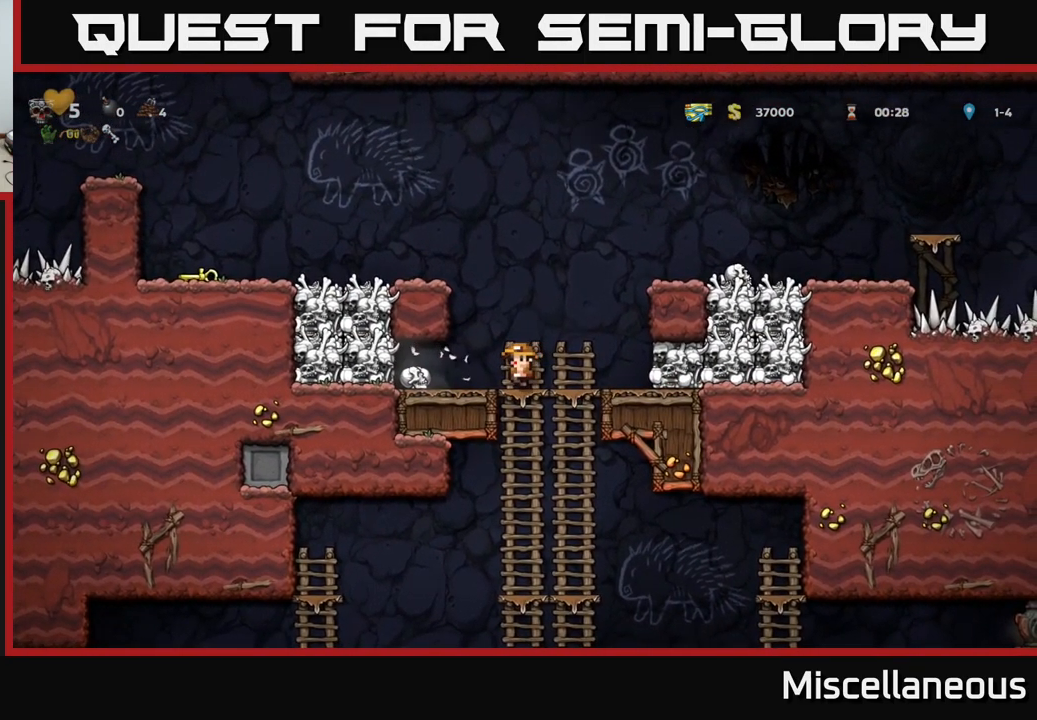
Gameplay with a controller (Xbox layout); each line is a JSON object with the inputs held at the frame after it. "events" lists button and stick changes between this image and that frame as [ms after this image, input, new state], when the widget could be followed in between. Not read: left_stick right_stick.
{"buttons": ["DPAD_RIGHT"], "events": [[200, "DPAD_DOWN", "down"], [233, "DPAD_LEFT", "up"], [267, "X", "down"], [300, "DPAD_RIGHT", "down"], [317, "DPAD_DOWN", "up"], [317, "X", "up"]]}
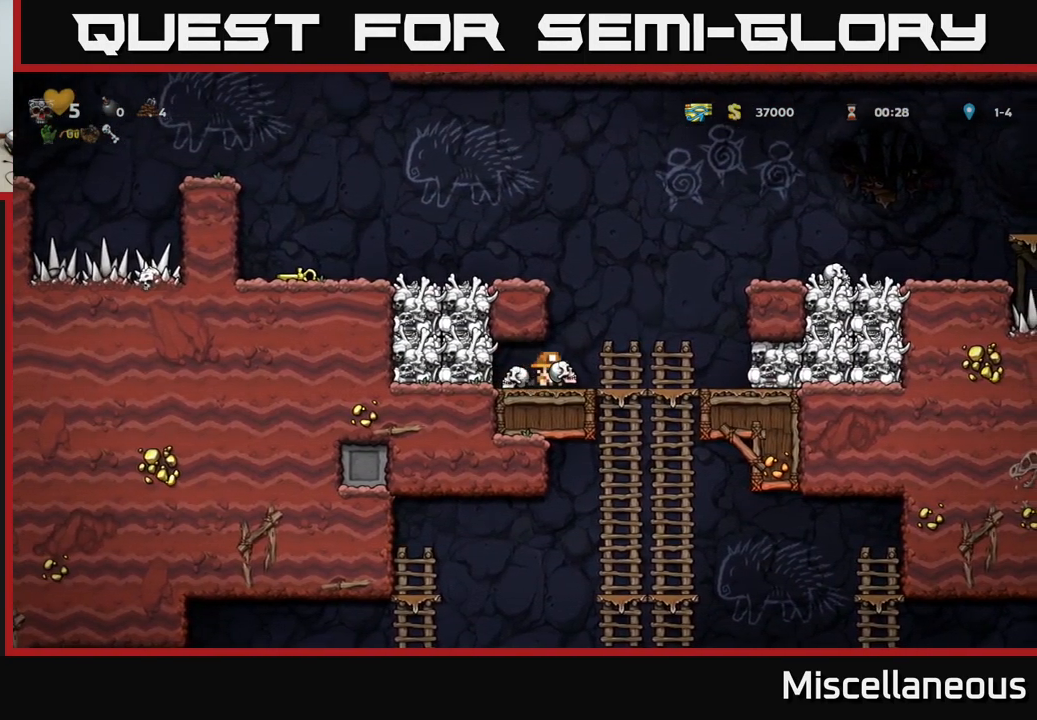
{"buttons": ["DPAD_UP"], "events": [[100, "DPAD_DOWN", "down"], [117, "DPAD_RIGHT", "up"], [167, "A", "down"], [250, "A", "up"], [267, "DPAD_DOWN", "up"], [483, "DPAD_UP", "down"]]}
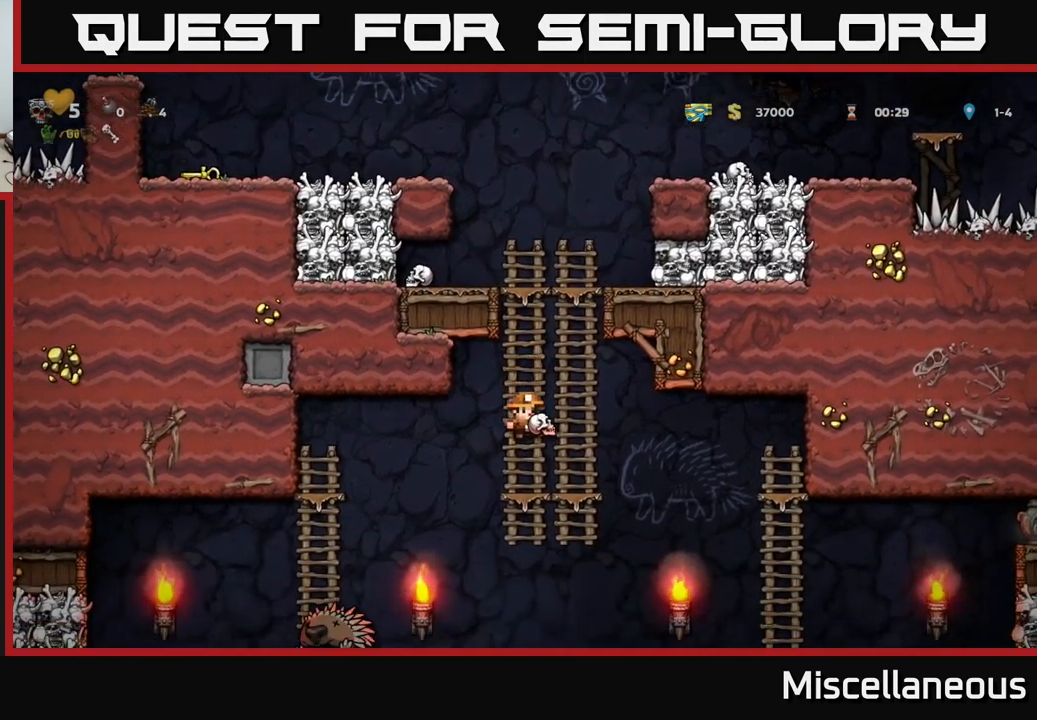
{"buttons": ["X", "DPAD_DOWN"], "events": [[67, "DPAD_RIGHT", "down"], [83, "DPAD_UP", "up"], [133, "DPAD_RIGHT", "up"], [383, "DPAD_LEFT", "down"], [417, "DPAD_DOWN", "down"], [450, "X", "down"], [500, "DPAD_LEFT", "up"]]}
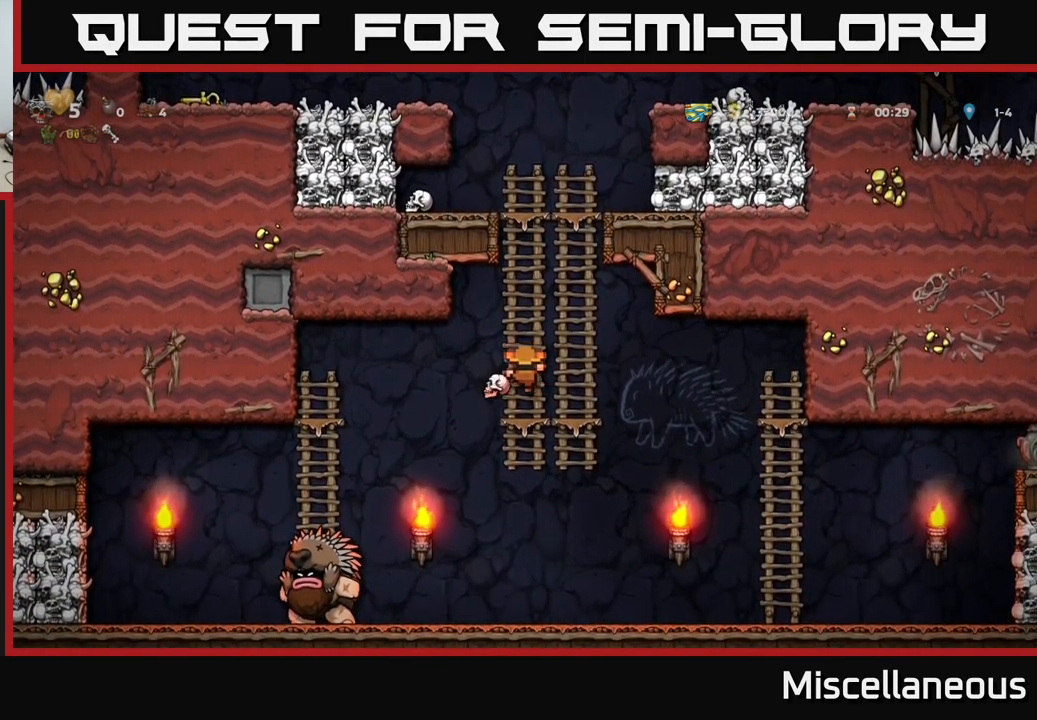
{"buttons": ["DPAD_UP"], "events": [[17, "DPAD_DOWN", "up"], [17, "X", "up"], [50, "DPAD_UP", "down"]]}
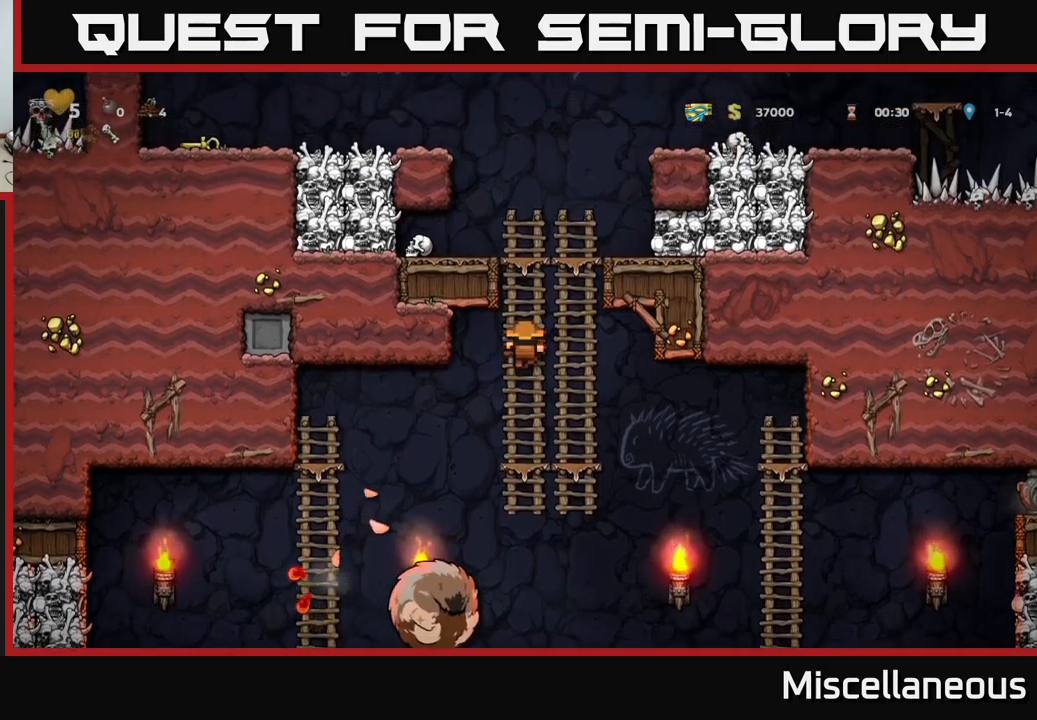
{"buttons": ["DPAD_LEFT"], "events": [[284, "A", "down"], [350, "DPAD_LEFT", "down"], [367, "A", "up"], [400, "DPAD_UP", "up"]]}
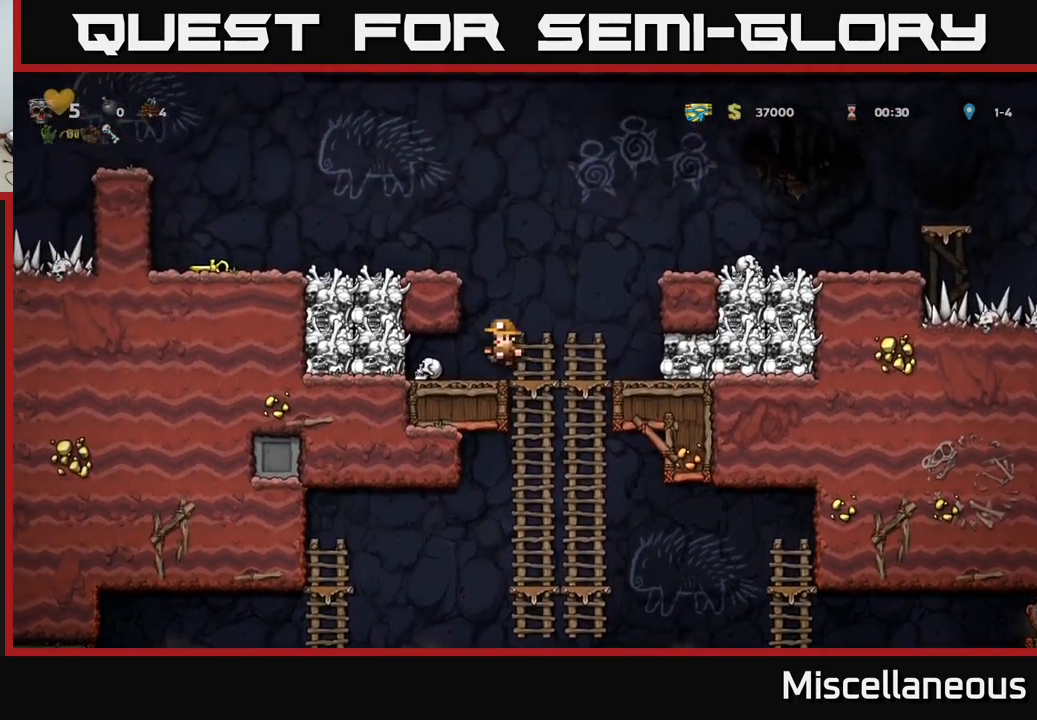
{"buttons": ["DPAD_RIGHT"], "events": [[84, "DPAD_DOWN", "down"], [150, "DPAD_LEFT", "up"], [234, "DPAD_RIGHT", "down"], [234, "X", "down"], [250, "DPAD_DOWN", "up"], [300, "X", "up"]]}
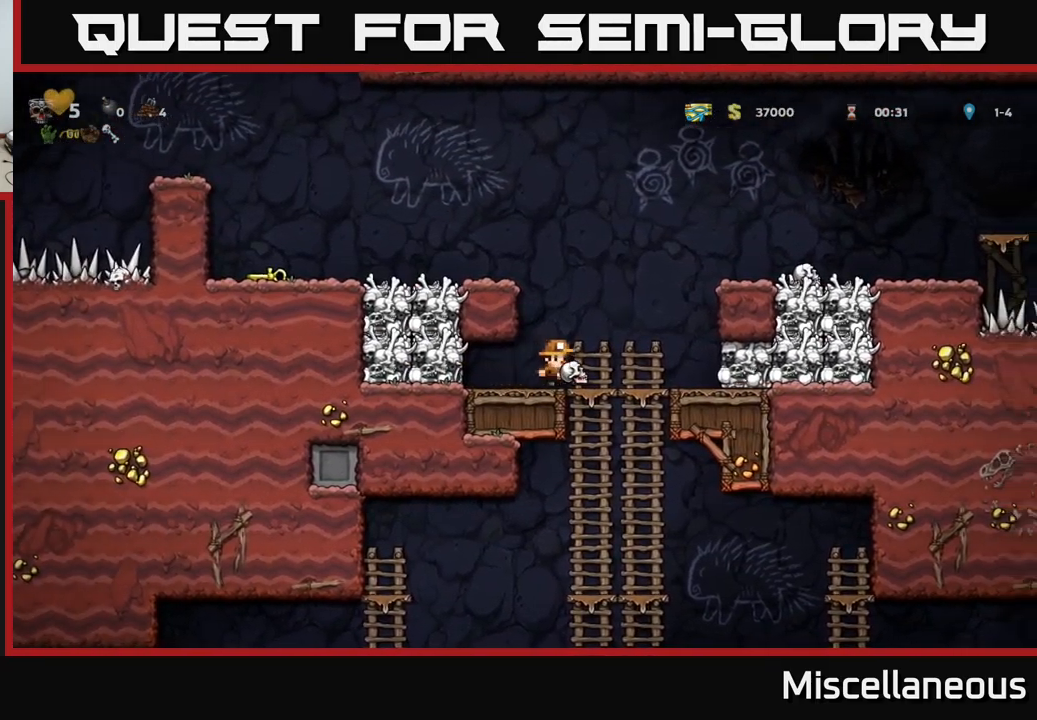
{"buttons": ["DPAD_RIGHT"], "events": [[17, "DPAD_DOWN", "down"], [50, "DPAD_RIGHT", "up"], [84, "A", "down"], [184, "A", "up"], [200, "DPAD_DOWN", "up"], [450, "DPAD_RIGHT", "down"]]}
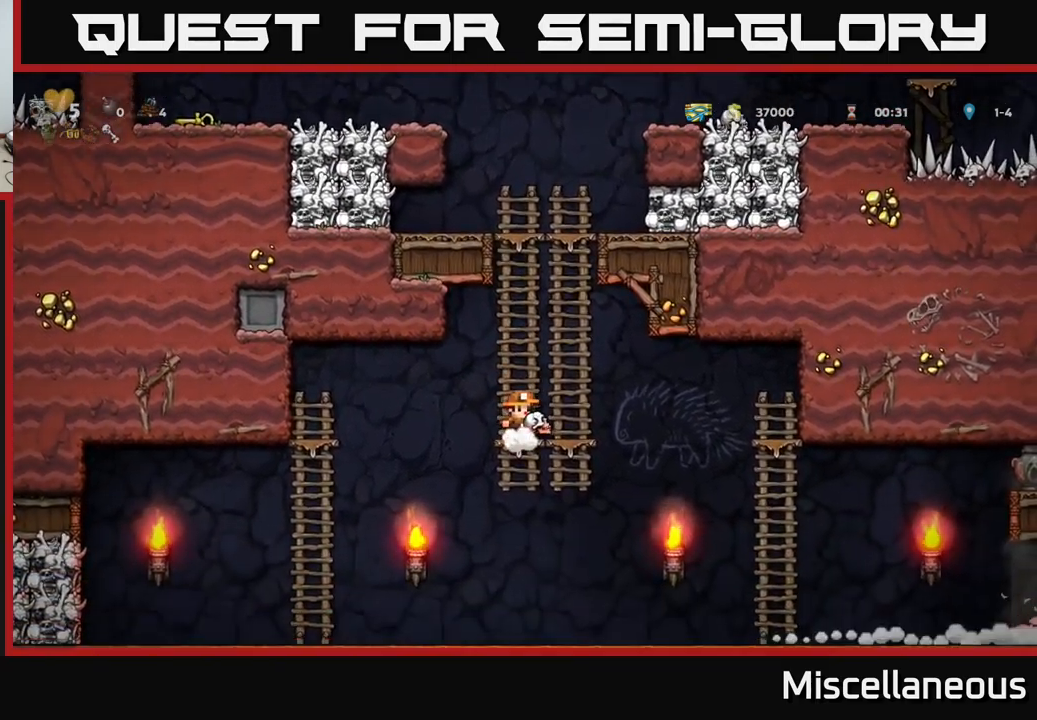
{"buttons": ["DPAD_RIGHT"], "events": []}
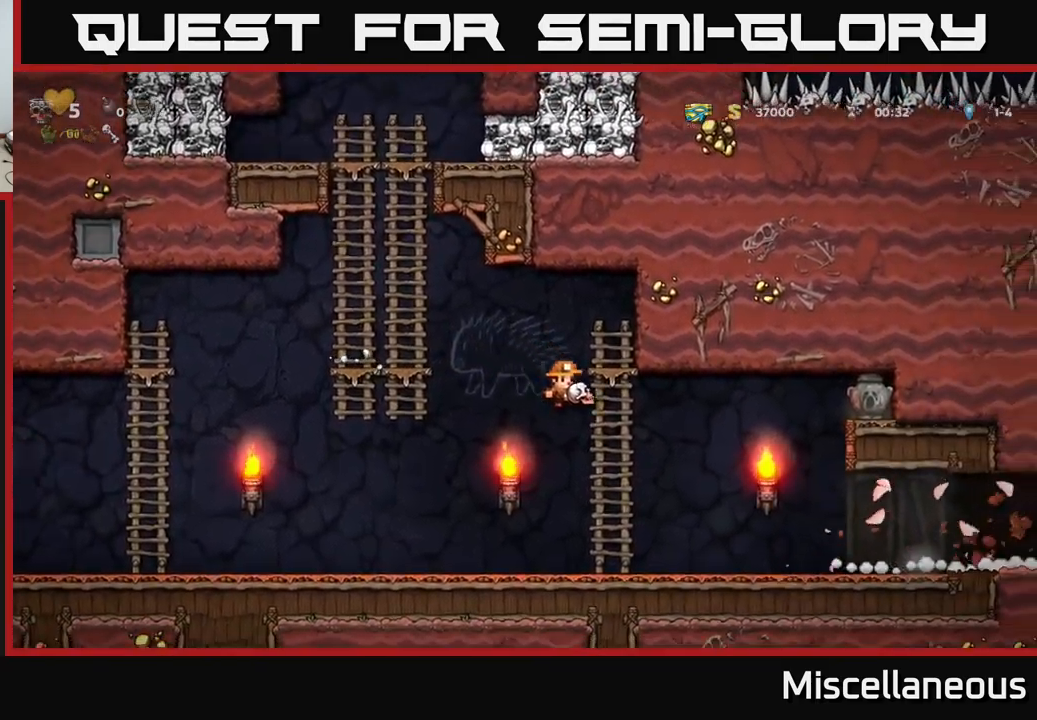
{"buttons": ["DPAD_RIGHT"], "events": []}
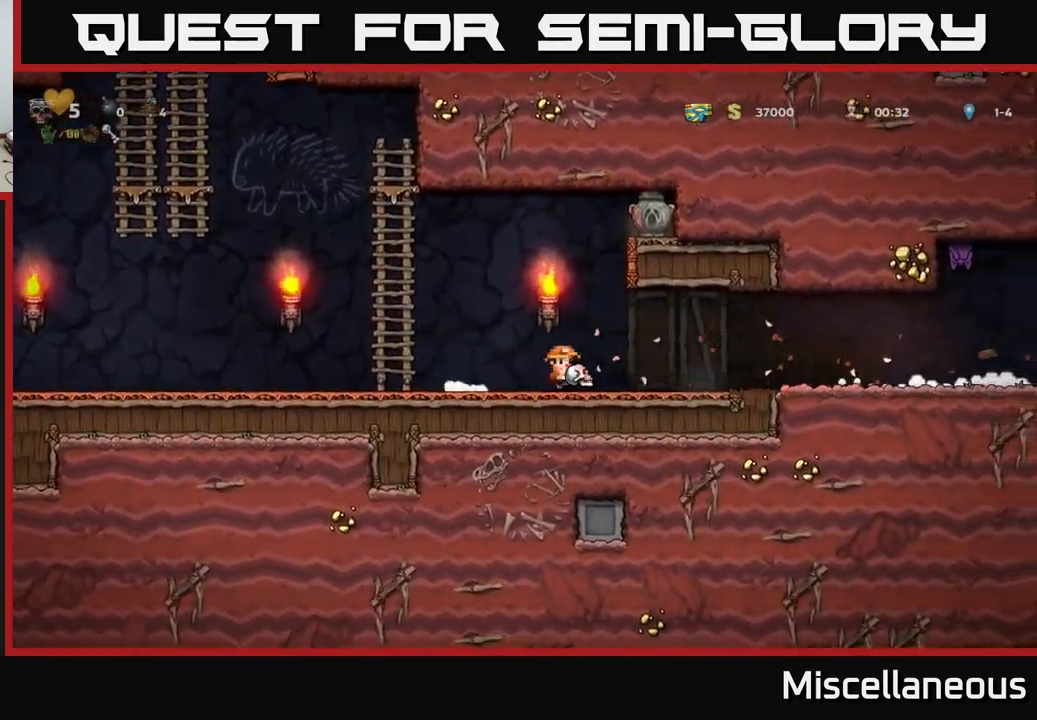
{"buttons": ["DPAD_RIGHT"], "events": []}
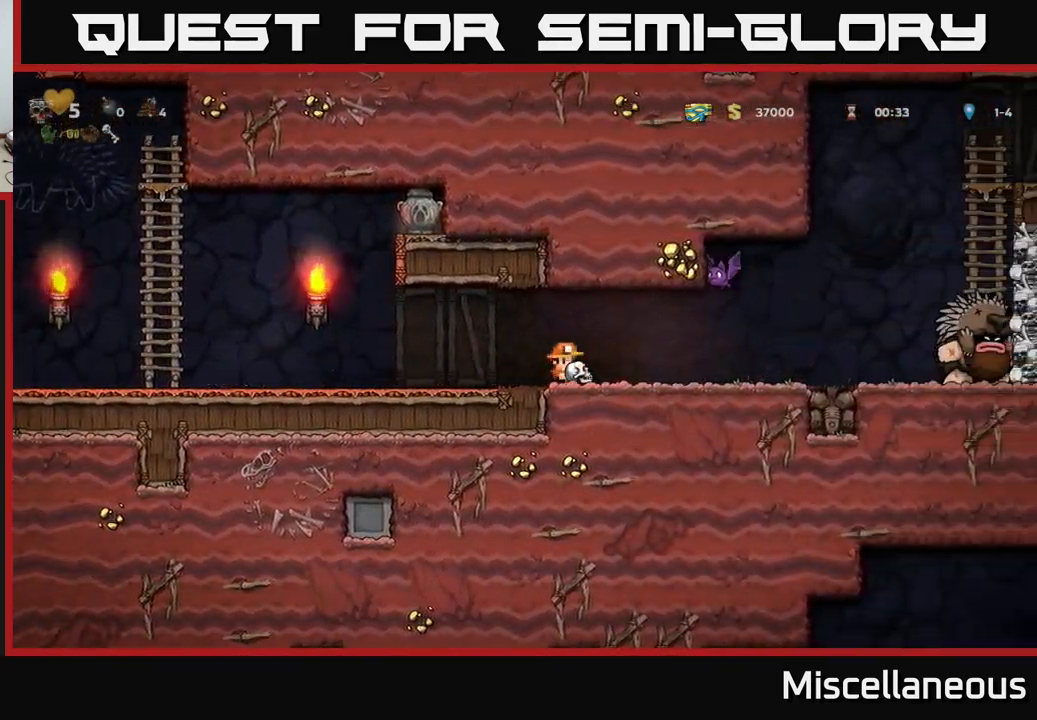
{"buttons": ["DPAD_LEFT"], "events": [[50, "DPAD_RIGHT", "up"], [50, "X", "down"], [84, "DPAD_LEFT", "down"], [117, "X", "up"]]}
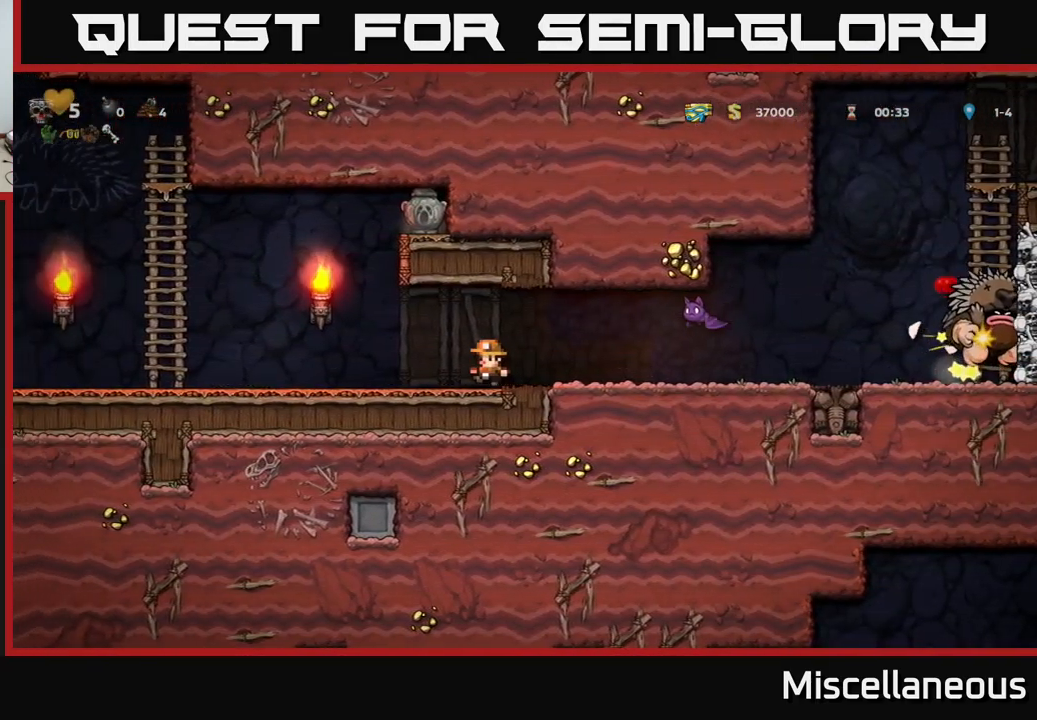
{"buttons": [], "events": [[34, "DPAD_LEFT", "up"], [184, "DPAD_LEFT", "down"], [284, "DPAD_LEFT", "up"], [384, "DPAD_RIGHT", "down"], [500, "DPAD_RIGHT", "up"]]}
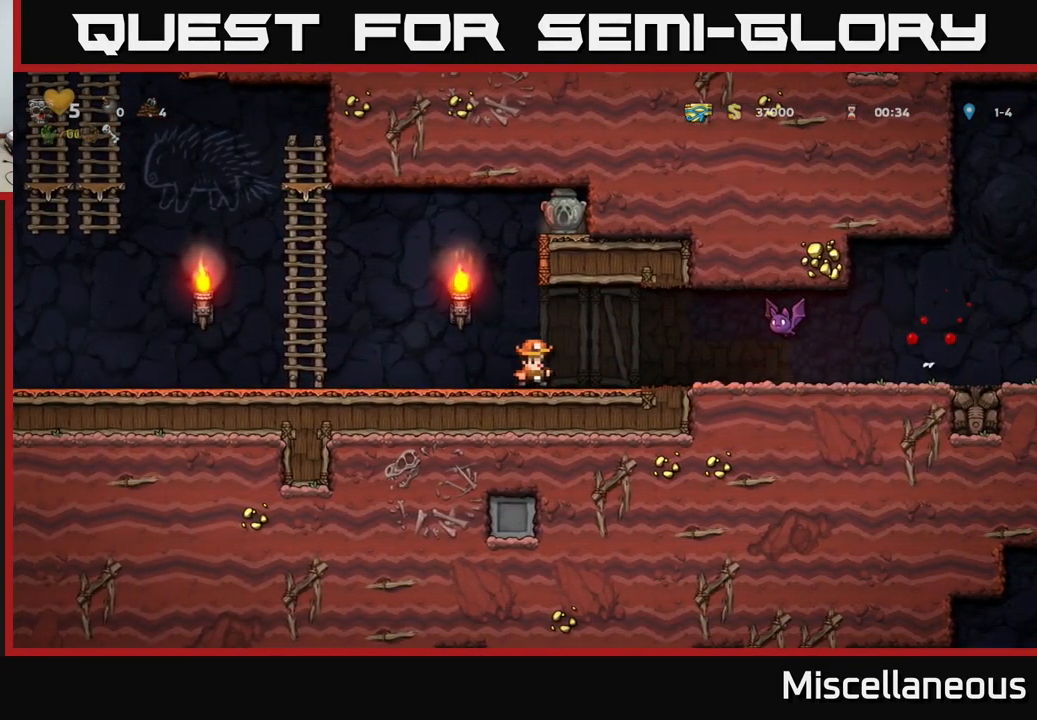
{"buttons": ["DPAD_LEFT"], "events": [[117, "DPAD_RIGHT", "down"], [167, "A", "down"], [184, "X", "down"], [284, "X", "up"], [334, "A", "up"], [350, "DPAD_RIGHT", "up"], [384, "DPAD_LEFT", "down"]]}
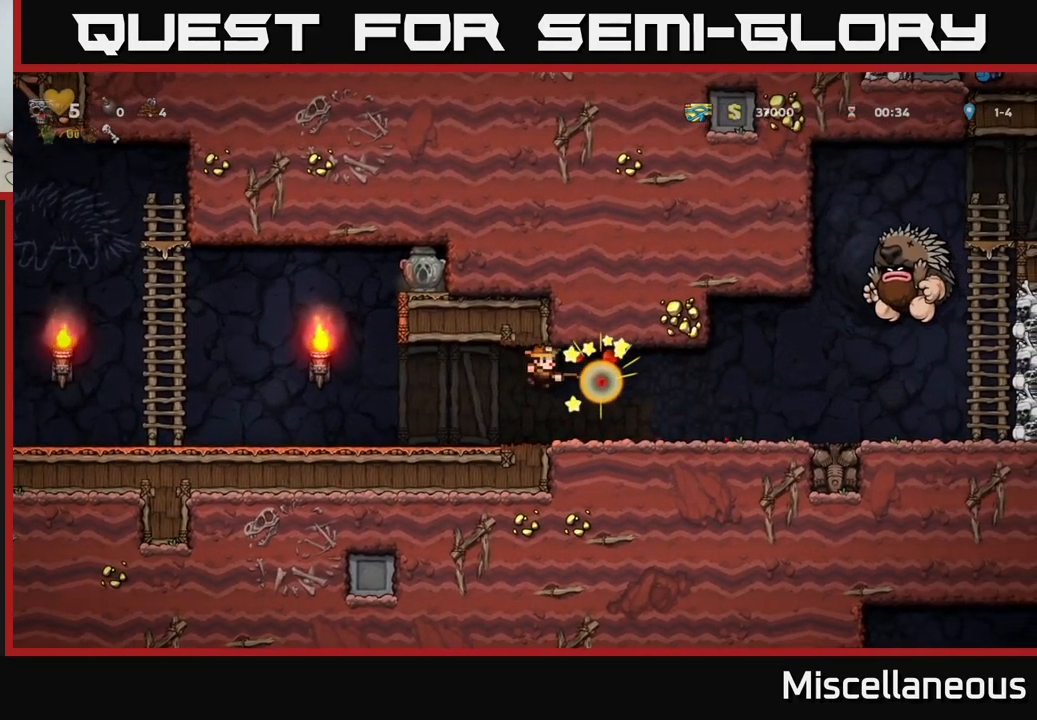
{"buttons": ["DPAD_LEFT"], "events": [[234, "DPAD_LEFT", "up"], [267, "DPAD_RIGHT", "down"], [416, "DPAD_RIGHT", "up"], [450, "DPAD_LEFT", "down"]]}
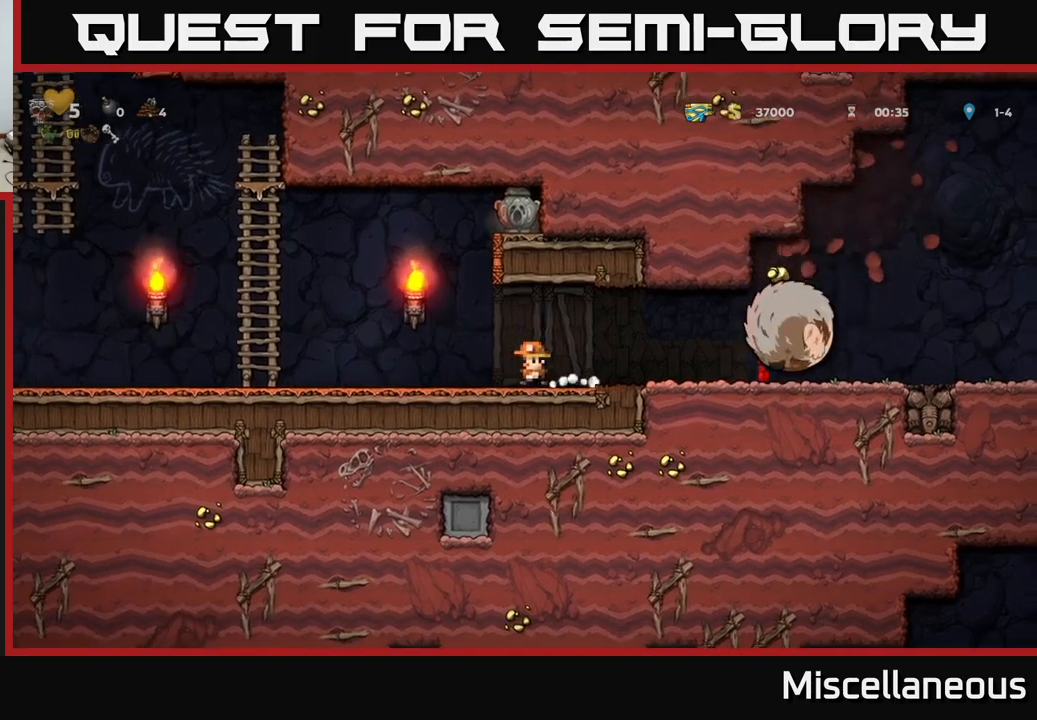
{"buttons": ["A", "DPAD_LEFT"], "events": [[383, "A", "down"]]}
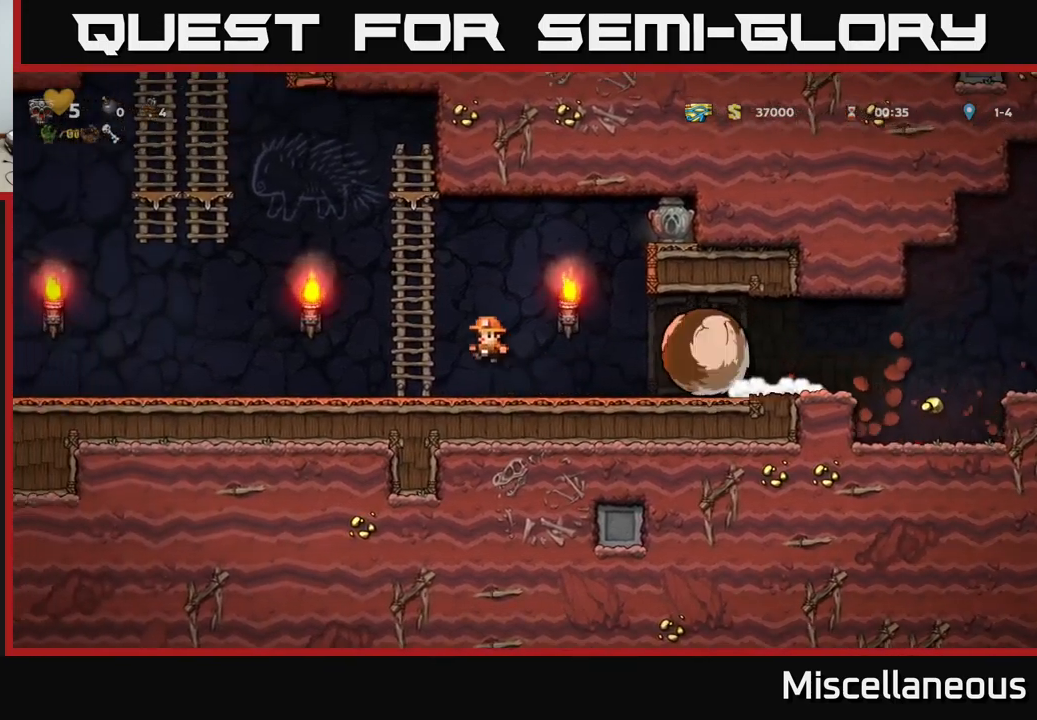
{"buttons": ["A", "DPAD_UP", "DPAD_LEFT"], "events": [[66, "DPAD_UP", "down"], [100, "DPAD_LEFT", "up"], [150, "A", "up"], [200, "DPAD_LEFT", "down"], [250, "A", "down"]]}
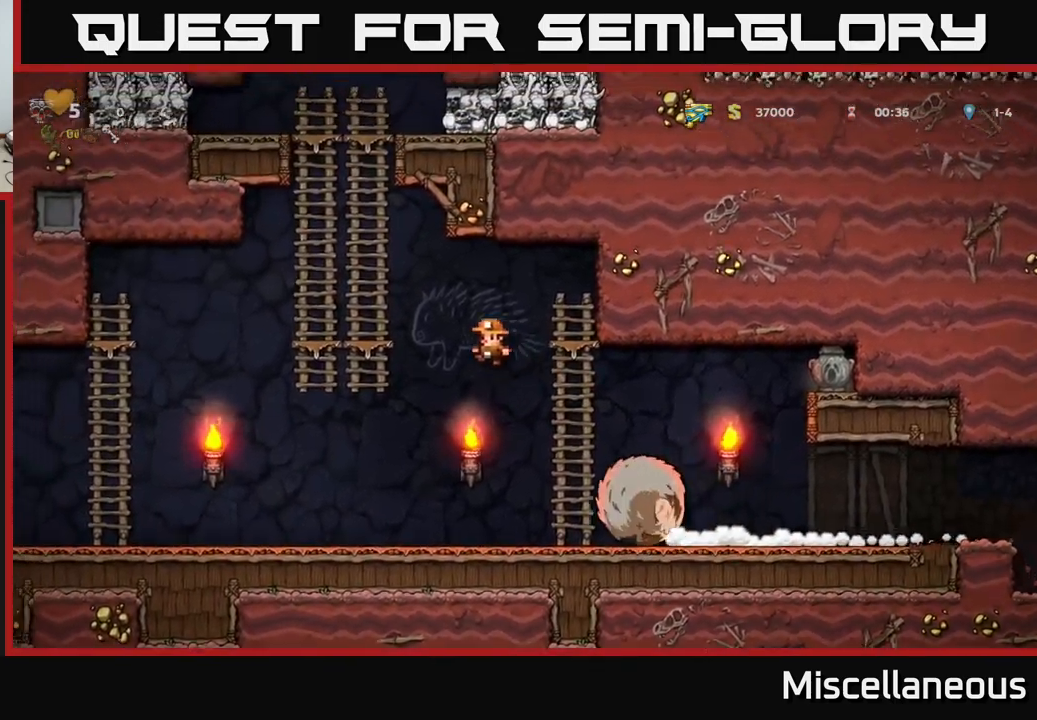
{"buttons": ["A", "DPAD_UP"], "events": [[183, "A", "up"], [233, "DPAD_LEFT", "up"], [300, "A", "down"]]}
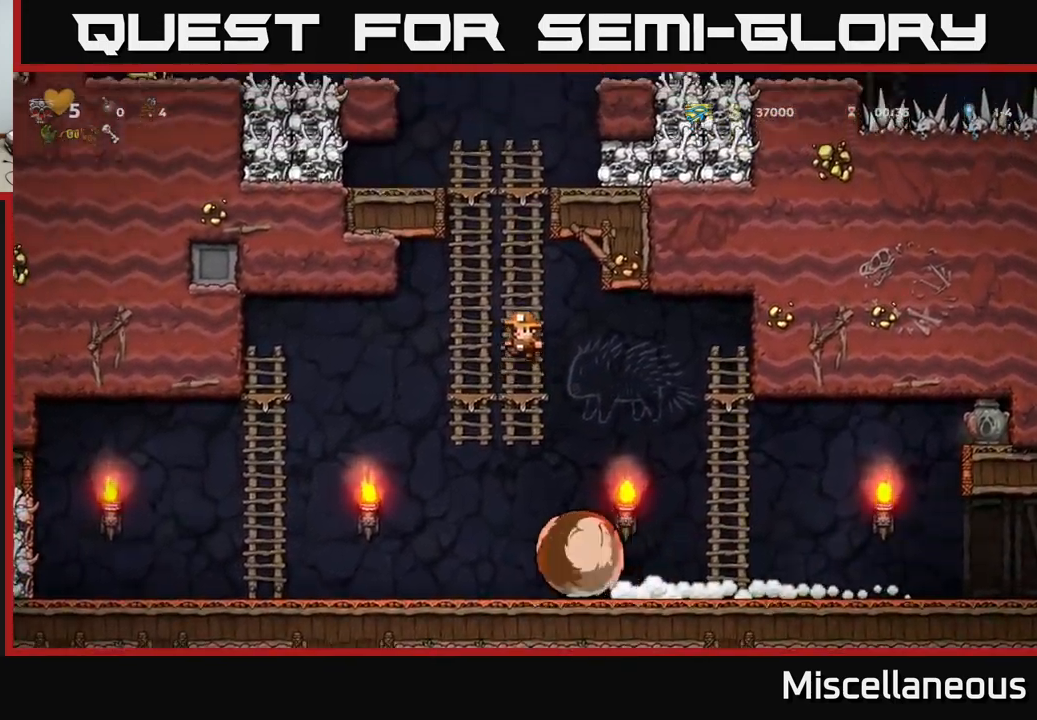
{"buttons": ["DPAD_UP"], "events": [[16, "A", "up"]]}
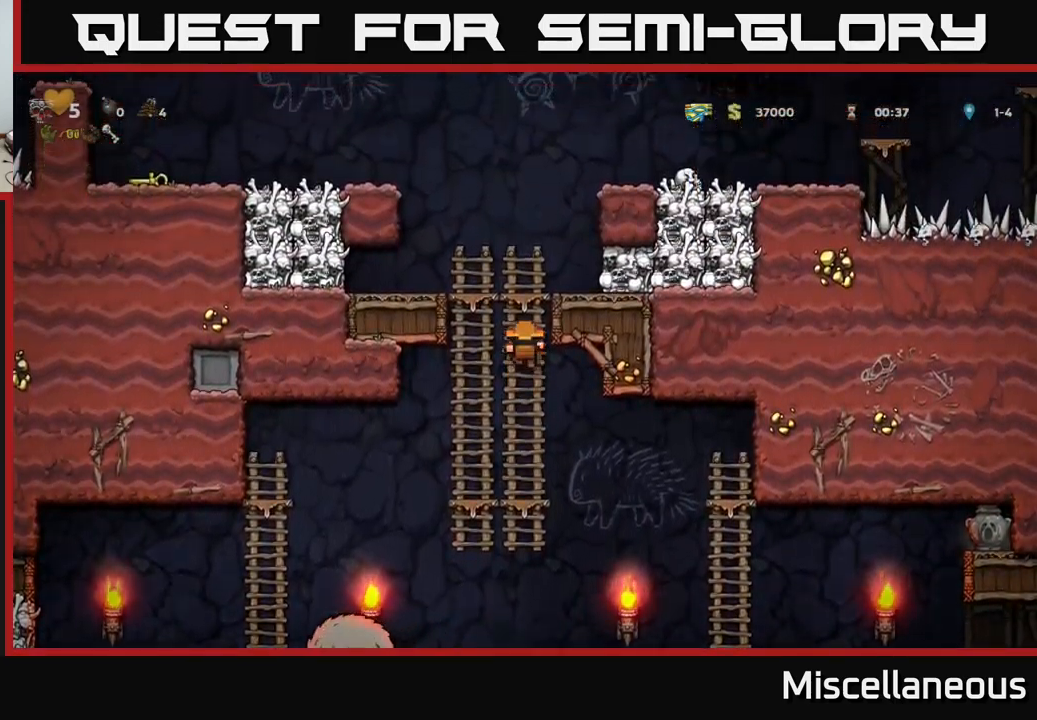
{"buttons": [], "events": [[50, "A", "down"], [83, "DPAD_UP", "up"], [116, "DPAD_RIGHT", "down"], [166, "X", "down"], [283, "DPAD_RIGHT", "up"], [283, "X", "up"], [316, "A", "up"]]}
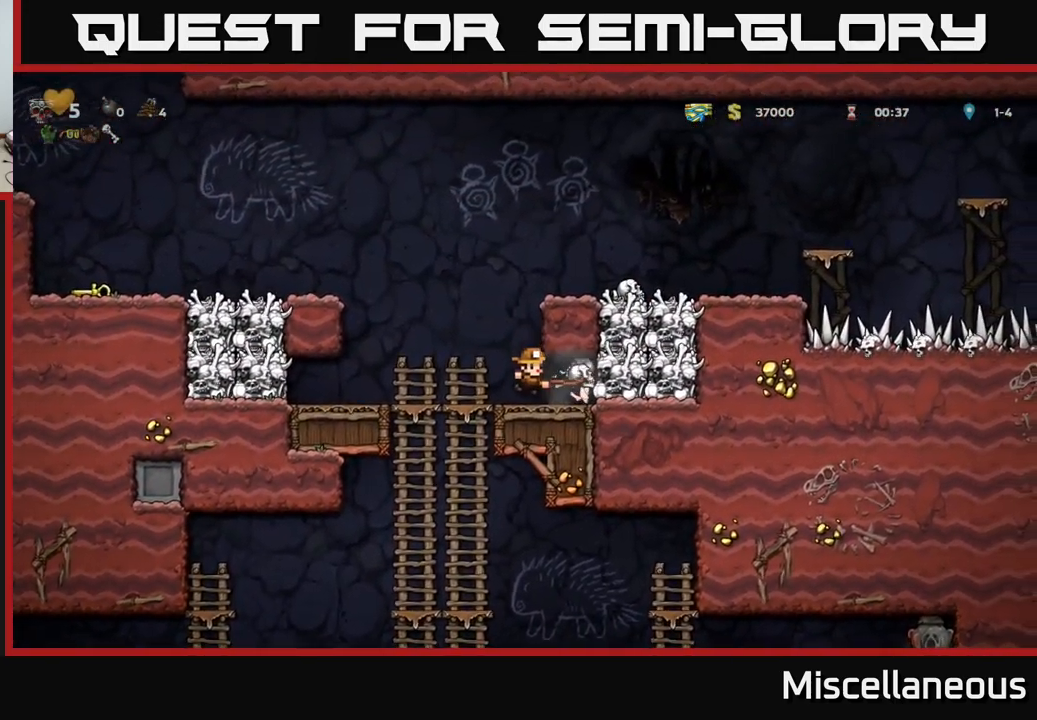
{"buttons": ["DPAD_LEFT"], "events": [[233, "DPAD_RIGHT", "down"], [350, "DPAD_DOWN", "down"], [383, "DPAD_RIGHT", "up"], [433, "X", "down"], [466, "DPAD_DOWN", "up"], [466, "DPAD_LEFT", "down"], [500, "X", "up"]]}
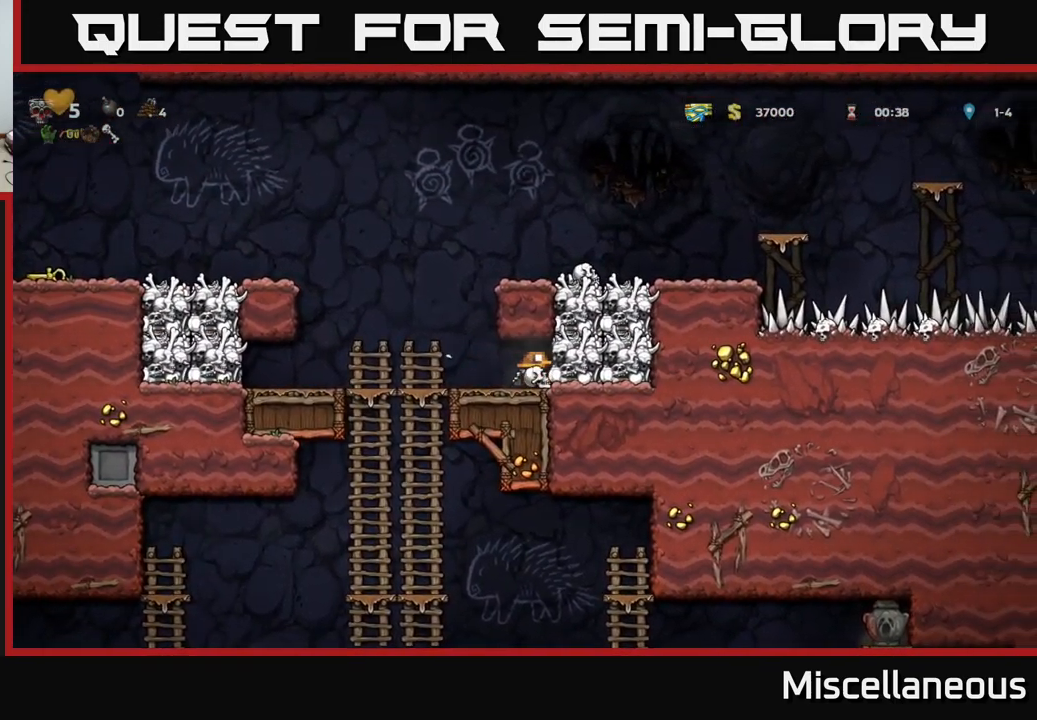
{"buttons": [], "events": [[266, "DPAD_DOWN", "down"], [266, "DPAD_LEFT", "up"], [333, "A", "down"], [466, "DPAD_DOWN", "up"], [483, "A", "up"]]}
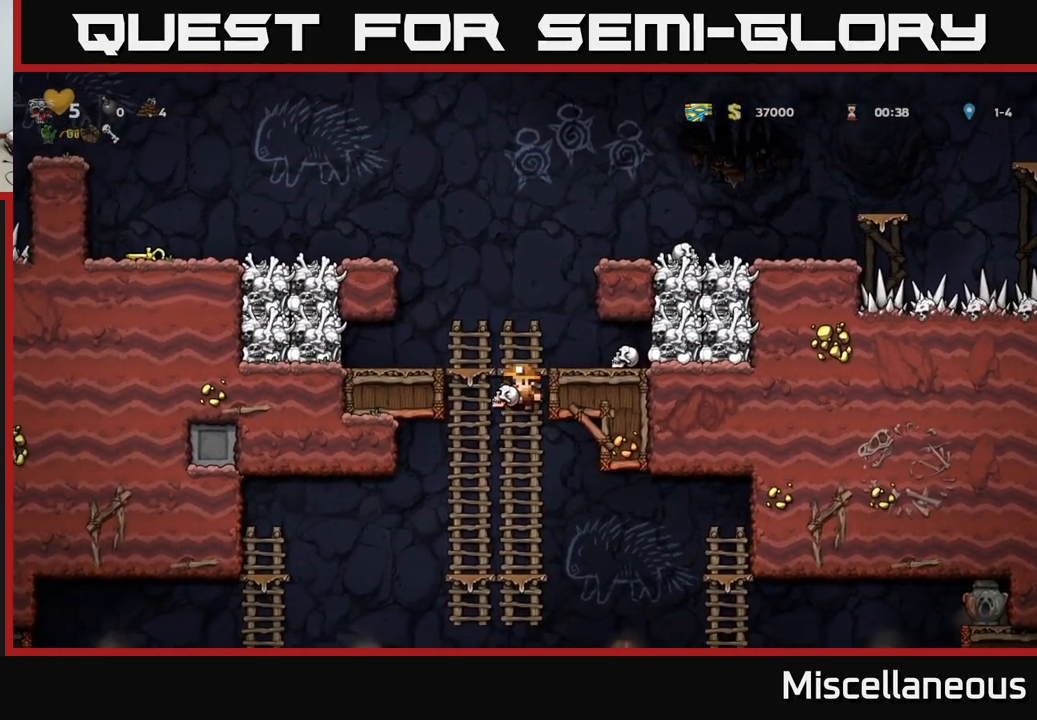
{"buttons": [], "events": [[233, "DPAD_DOWN", "down"], [300, "A", "down"], [433, "A", "up"], [450, "DPAD_DOWN", "up"]]}
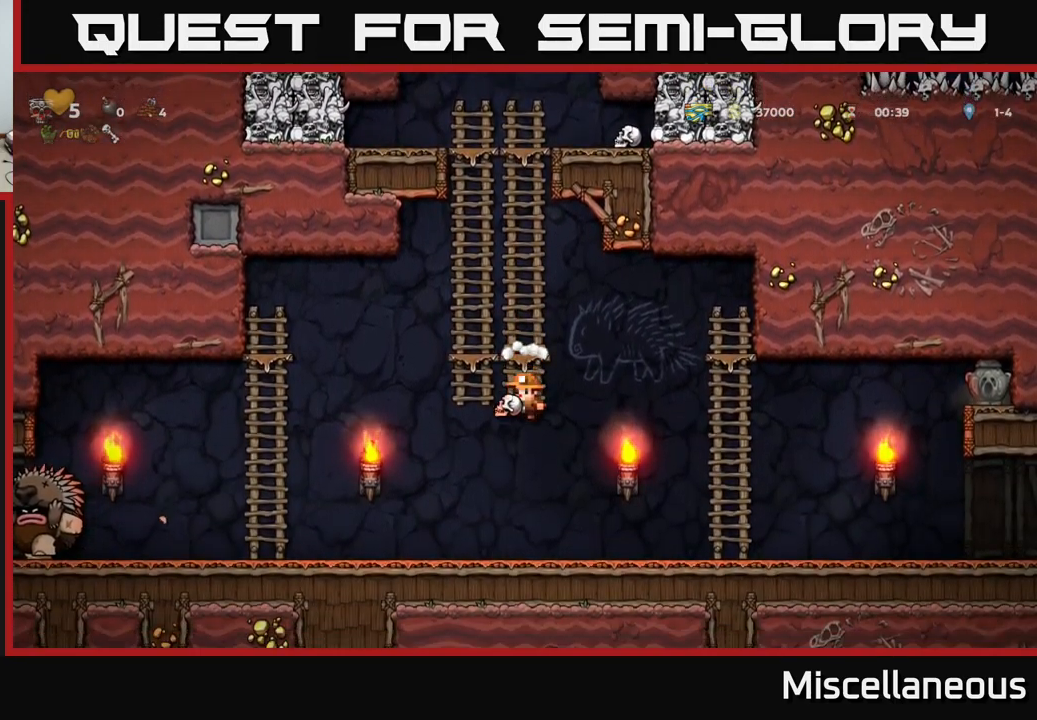
{"buttons": ["DPAD_RIGHT"], "events": [[133, "DPAD_LEFT", "down"], [250, "DPAD_LEFT", "up"], [250, "X", "down"], [350, "X", "up"], [450, "DPAD_RIGHT", "down"]]}
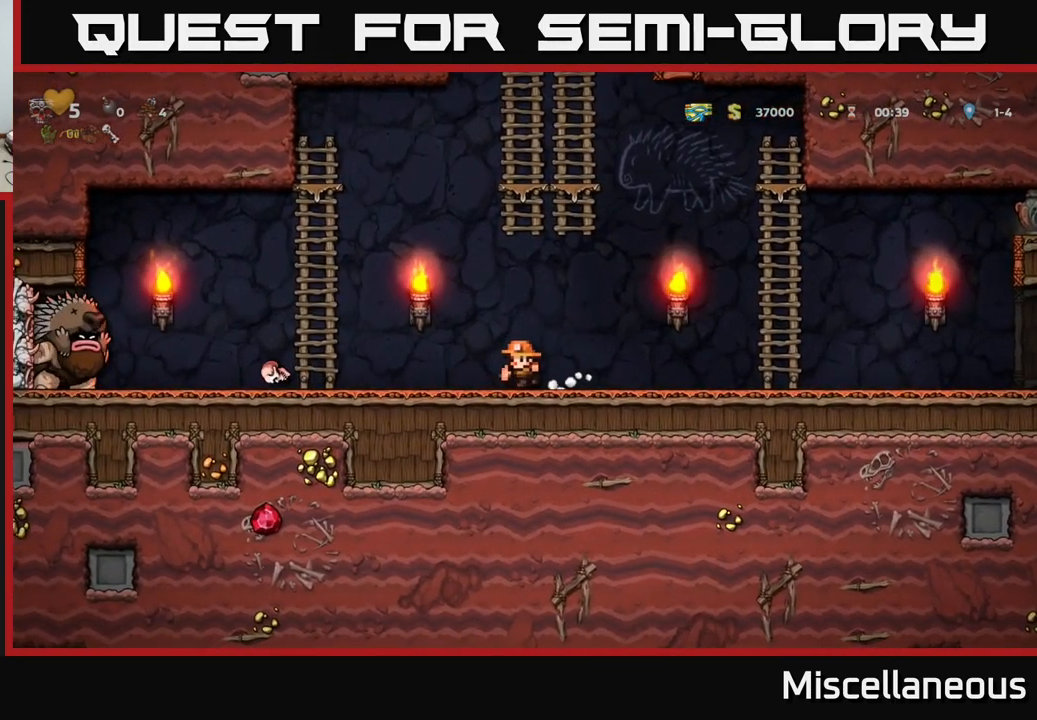
{"buttons": ["A", "DPAD_RIGHT"], "events": [[350, "A", "down"]]}
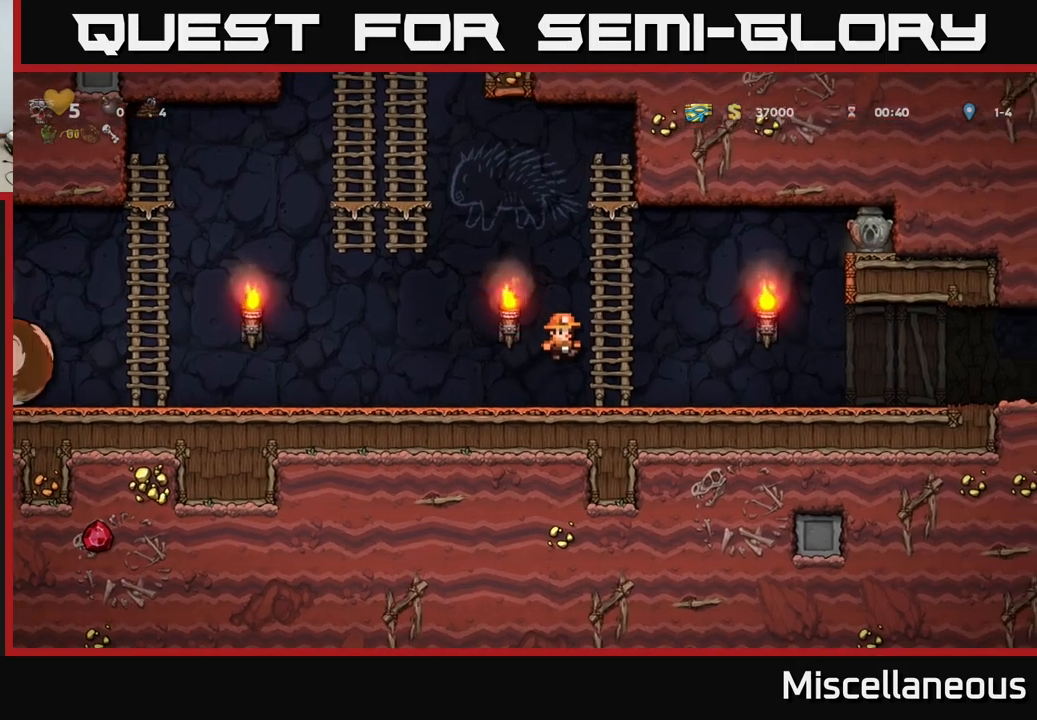
{"buttons": ["A", "DPAD_LEFT"], "events": [[67, "A", "up"], [83, "DPAD_RIGHT", "up"], [100, "DPAD_UP", "down"], [133, "DPAD_LEFT", "down"], [183, "A", "down"], [267, "DPAD_UP", "up"]]}
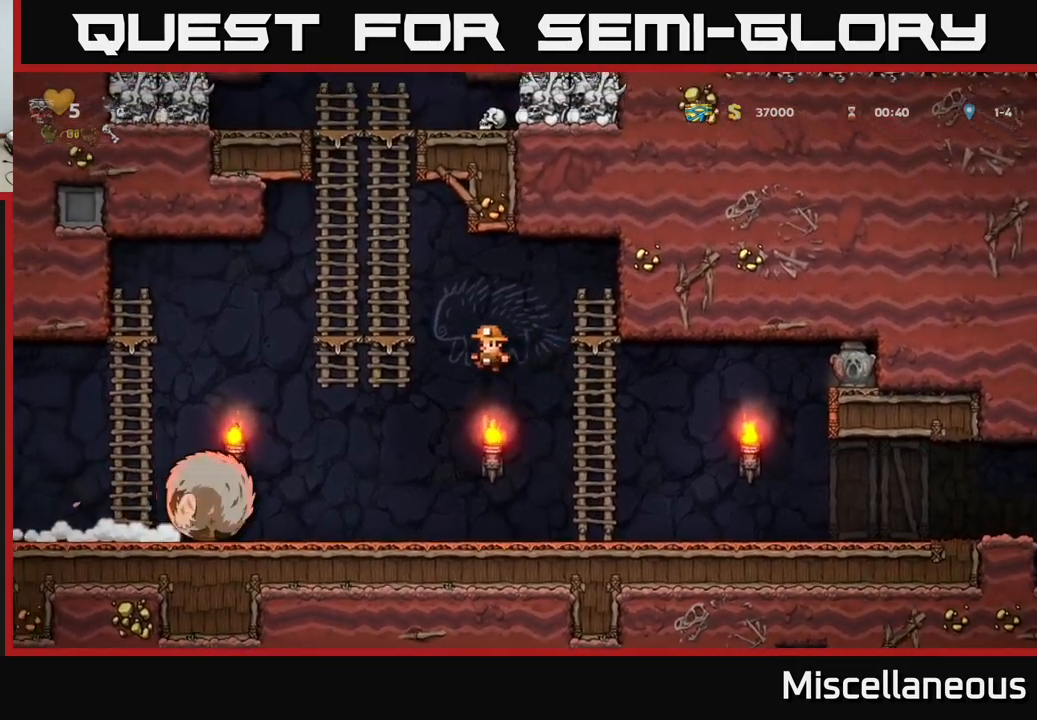
{"buttons": ["A", "DPAD_UP"], "events": [[67, "DPAD_UP", "down"], [200, "A", "up"], [233, "DPAD_LEFT", "up"], [400, "A", "down"]]}
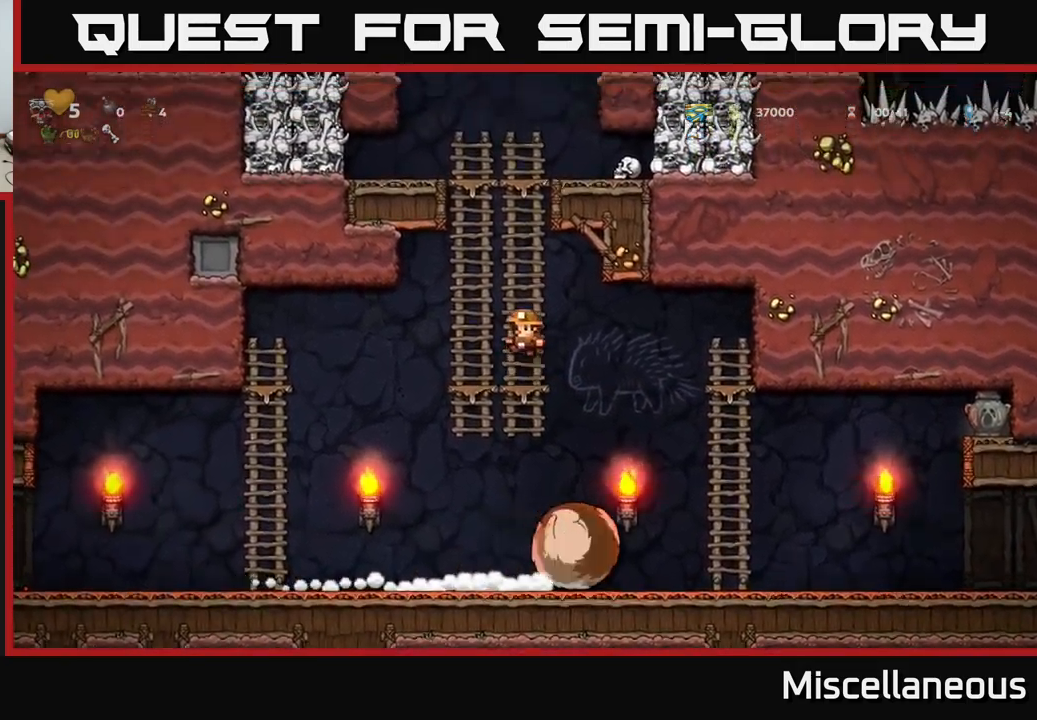
{"buttons": ["DPAD_UP"], "events": [[33, "A", "up"], [183, "A", "down"], [333, "A", "up"]]}
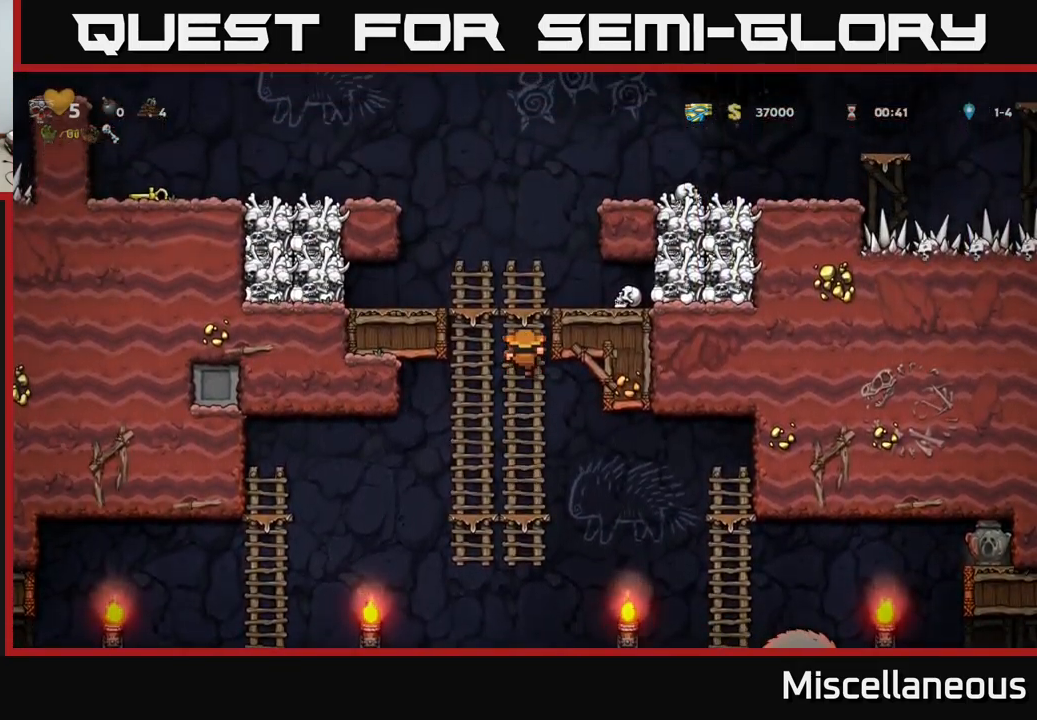
{"buttons": ["DPAD_DOWN"], "events": [[33, "A", "down"], [117, "DPAD_UP", "up"], [150, "DPAD_RIGHT", "down"], [200, "A", "up"], [367, "DPAD_DOWN", "down"], [383, "DPAD_RIGHT", "up"]]}
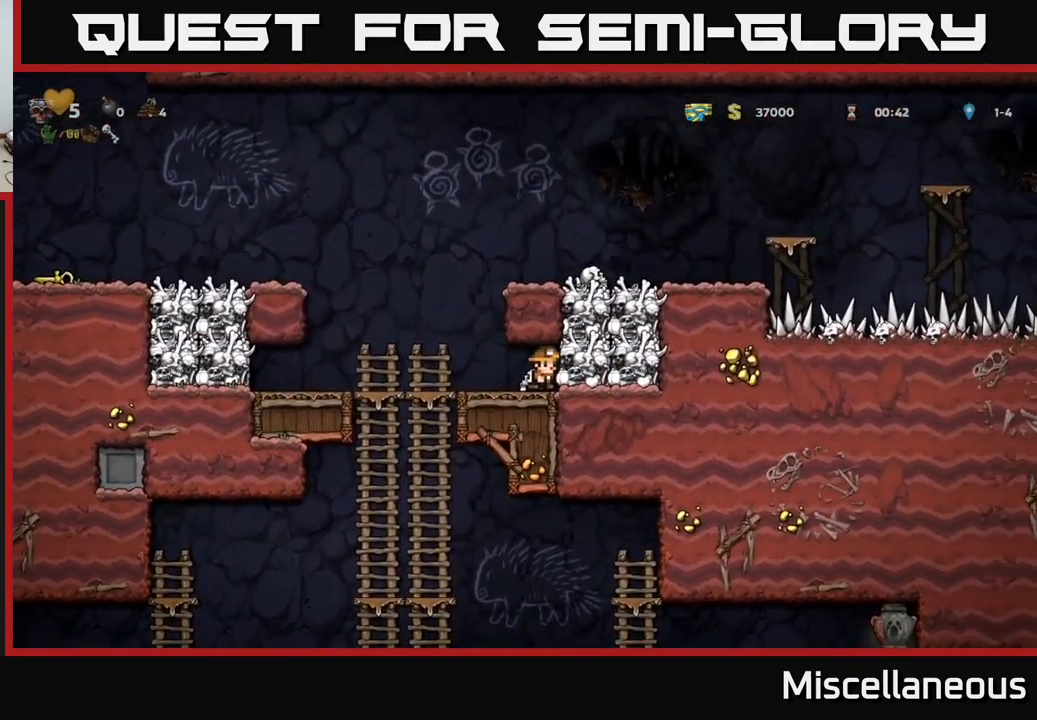
{"buttons": ["A", "DPAD_DOWN"], "events": [[17, "X", "down"], [50, "DPAD_DOWN", "up"], [67, "DPAD_LEFT", "down"], [117, "X", "up"], [333, "DPAD_DOWN", "down"], [350, "DPAD_LEFT", "up"], [400, "A", "down"]]}